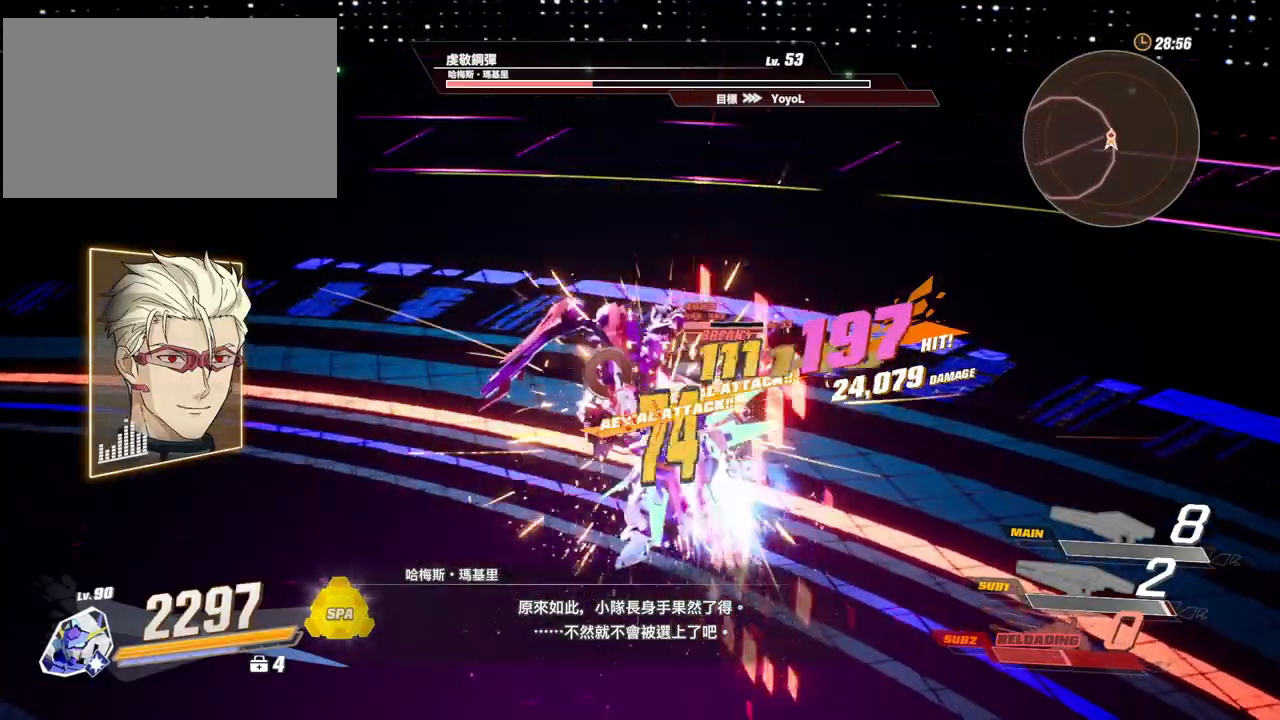
Gameplay with keyboard and mouse; each line is a JSON object with the keys and mouse buttons held at the frame after it. "events" lists presses ("down") and releases ("up") of "1", "2", "3", "4", "5", "a", "alt", "c", "caps_lock", "ctrl", "d", "e", "f", "g", "q", "r", "s", "shift", "space", "t", "tab", "v", "w", "x", "z", "mouse_left", "mouse_wheel" and "mouse_right" between this image and that frame as [ms after this image, input, new state], when the widget could be followed in between. "mouse_left", "mouse_wheel", "mouse_right" = the "left", "wheel", "right" buttons of the "mouse" list. No other keys are recorded. "wheel" means that the mouse wheel is clicked or scrolled. Not read: mouse_move.
{"keys": [], "mouse": [], "events": [[150, "mouse_left", "up"], [200, "mouse_left", "down"], [283, "mouse_left", "up"], [333, "mouse_left", "down"], [433, "mouse_left", "up"]]}
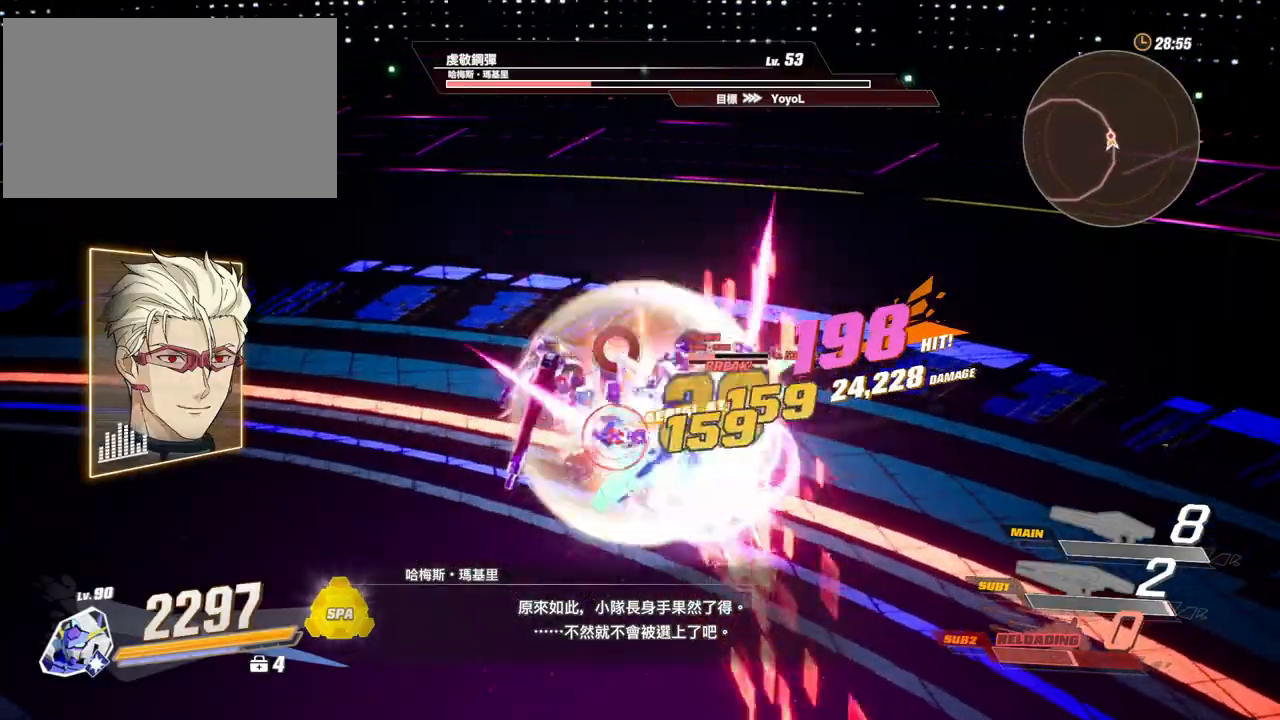
{"keys": [], "mouse": [], "events": [[267, "mouse_left", "down"], [267, "space", "down"], [450, "mouse_left", "up"], [500, "space", "up"]]}
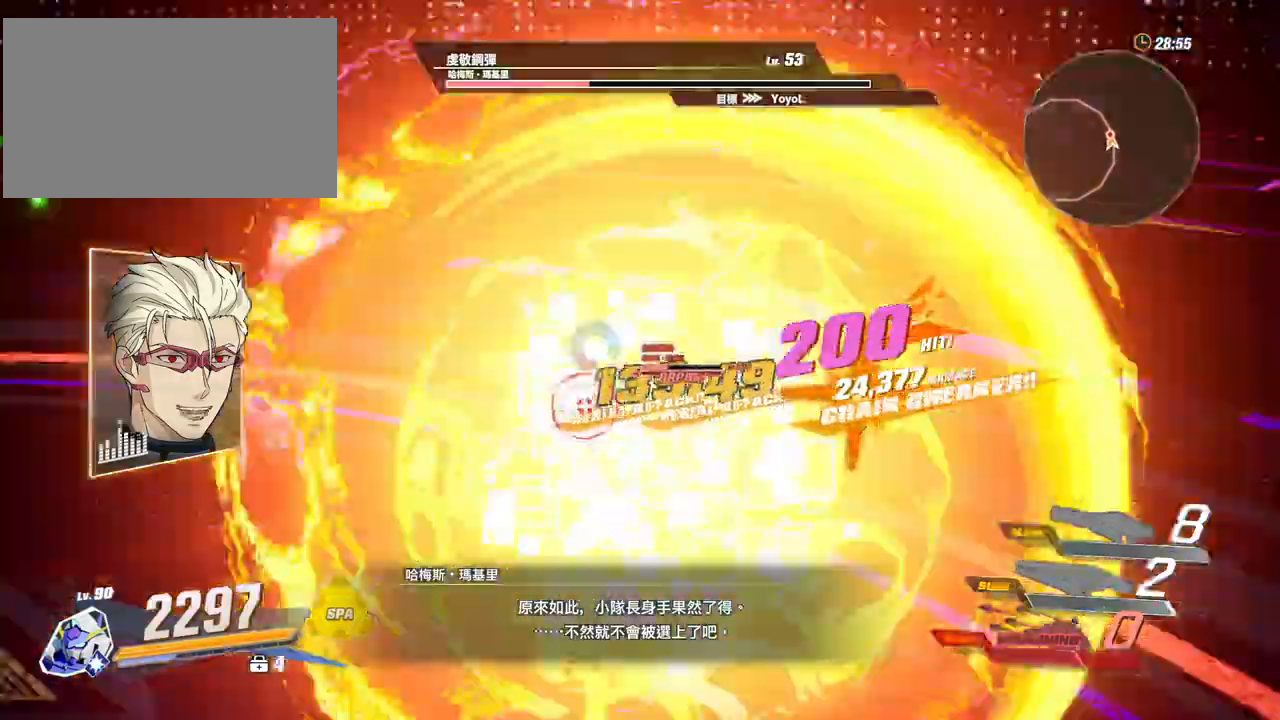
{"keys": [], "mouse": ["left"], "events": [[133, "mouse_left", "down"], [233, "mouse_left", "up"], [283, "mouse_left", "down"], [367, "mouse_left", "up"], [417, "mouse_left", "down"]]}
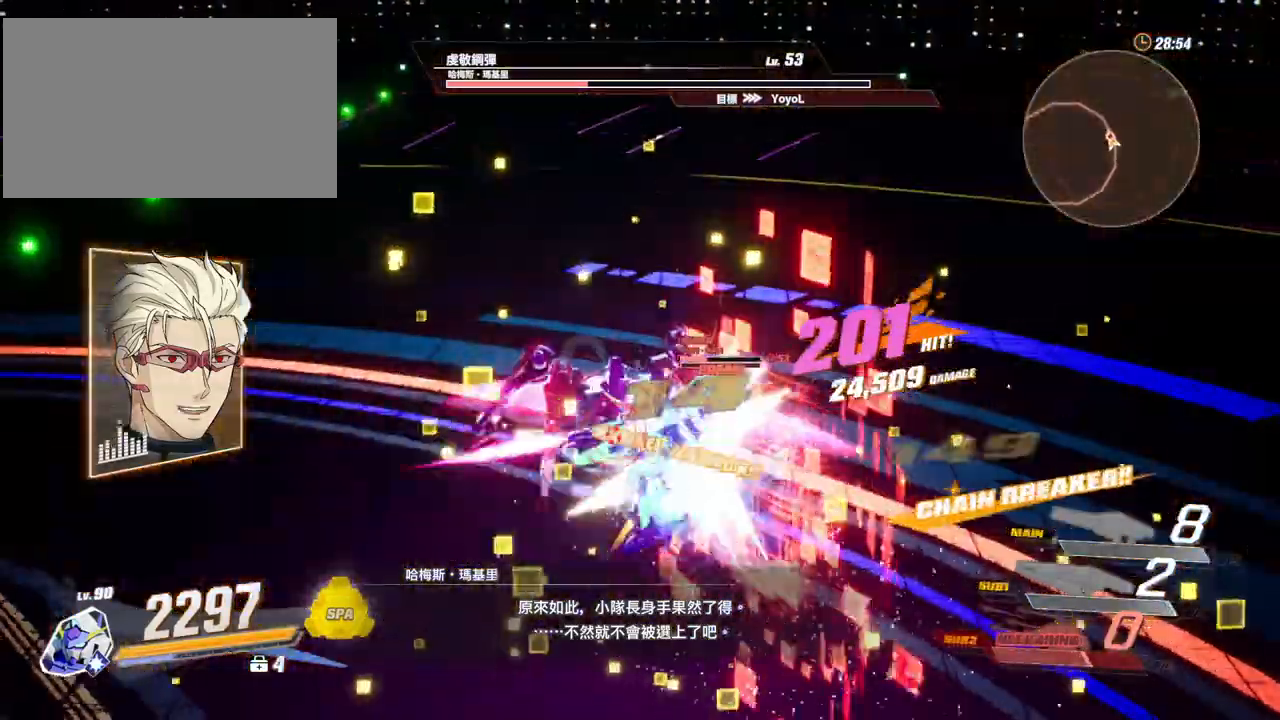
{"keys": [], "mouse": ["left"], "events": [[17, "mouse_left", "up"], [67, "mouse_left", "down"], [150, "mouse_left", "up"], [200, "mouse_left", "down"], [283, "mouse_left", "up"], [333, "mouse_left", "down"], [433, "mouse_left", "up"], [483, "mouse_left", "down"]]}
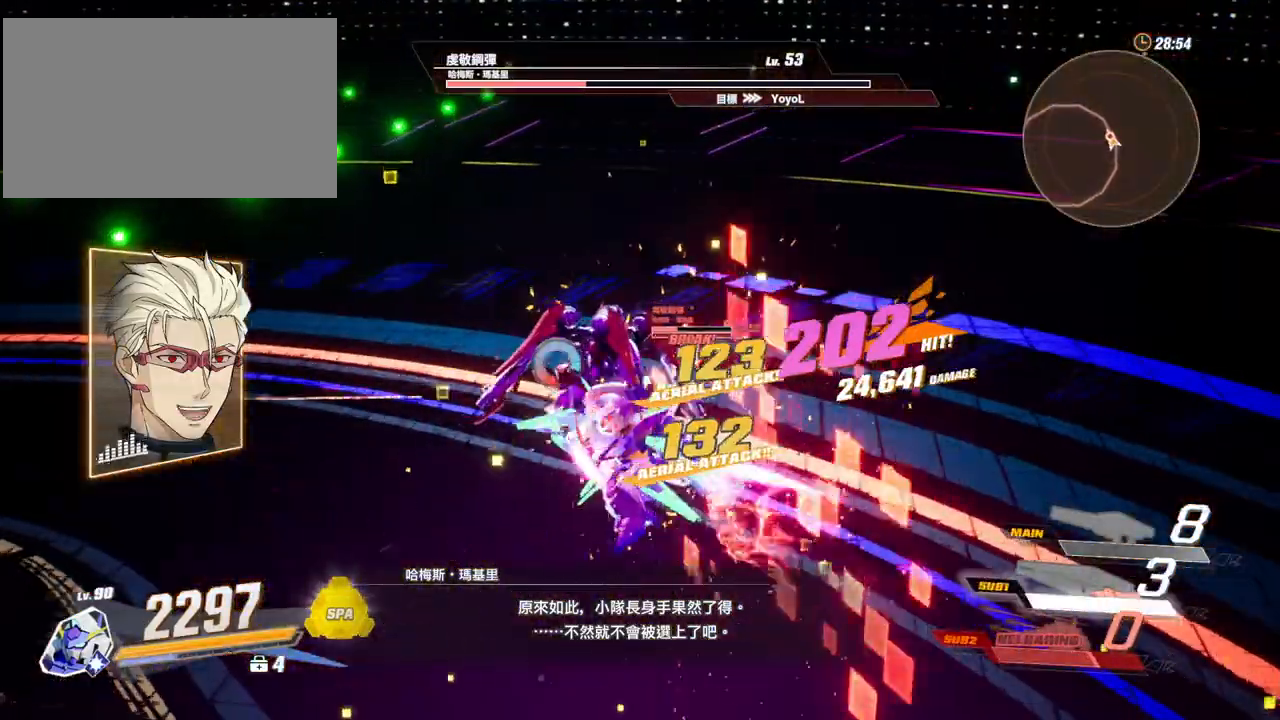
{"keys": [], "mouse": [], "events": [[83, "mouse_left", "up"], [117, "mouse_left", "down"], [217, "mouse_left", "up"], [267, "mouse_left", "down"], [350, "mouse_left", "up"], [400, "mouse_left", "down"], [500, "mouse_left", "up"]]}
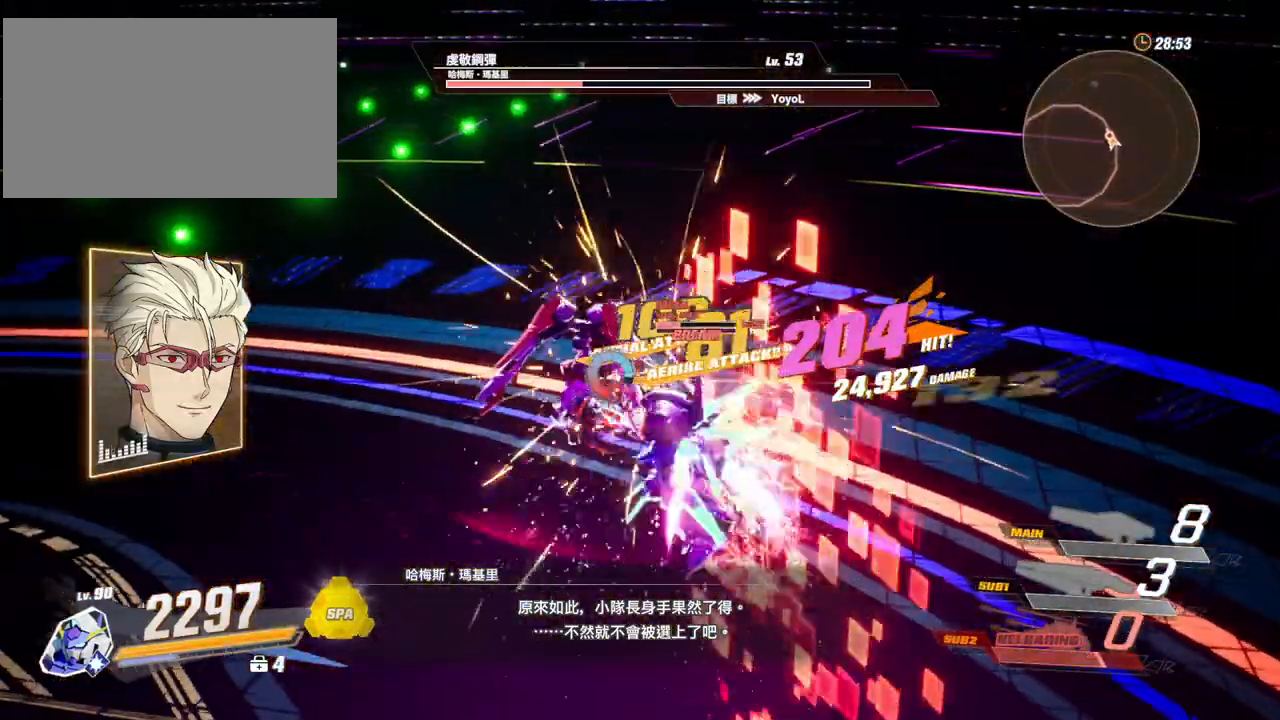
{"keys": [], "mouse": ["left"], "events": [[50, "mouse_left", "down"], [133, "mouse_left", "up"], [183, "mouse_left", "down"], [283, "mouse_left", "up"], [317, "mouse_left", "down"], [417, "mouse_left", "up"], [467, "mouse_left", "down"]]}
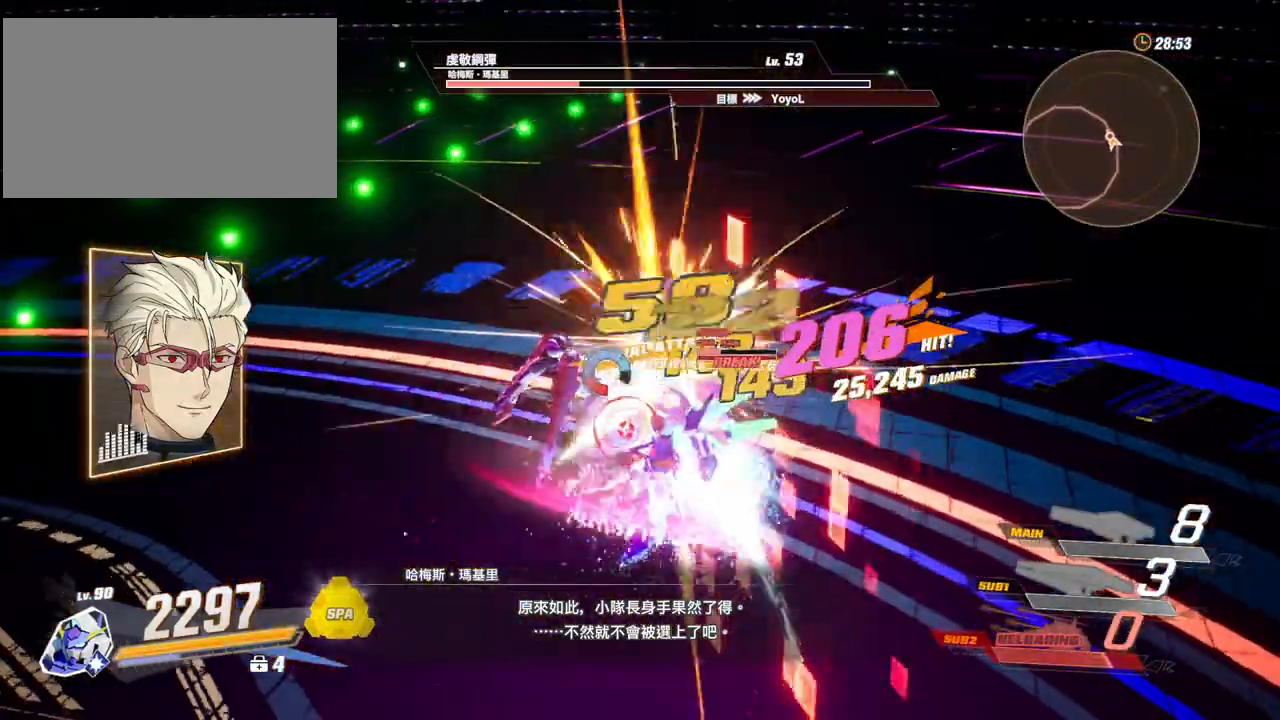
{"keys": [], "mouse": [], "events": [[67, "mouse_left", "up"], [100, "mouse_left", "down"], [200, "mouse_left", "up"], [250, "mouse_left", "down"], [333, "mouse_left", "up"], [383, "mouse_left", "down"], [483, "mouse_left", "up"]]}
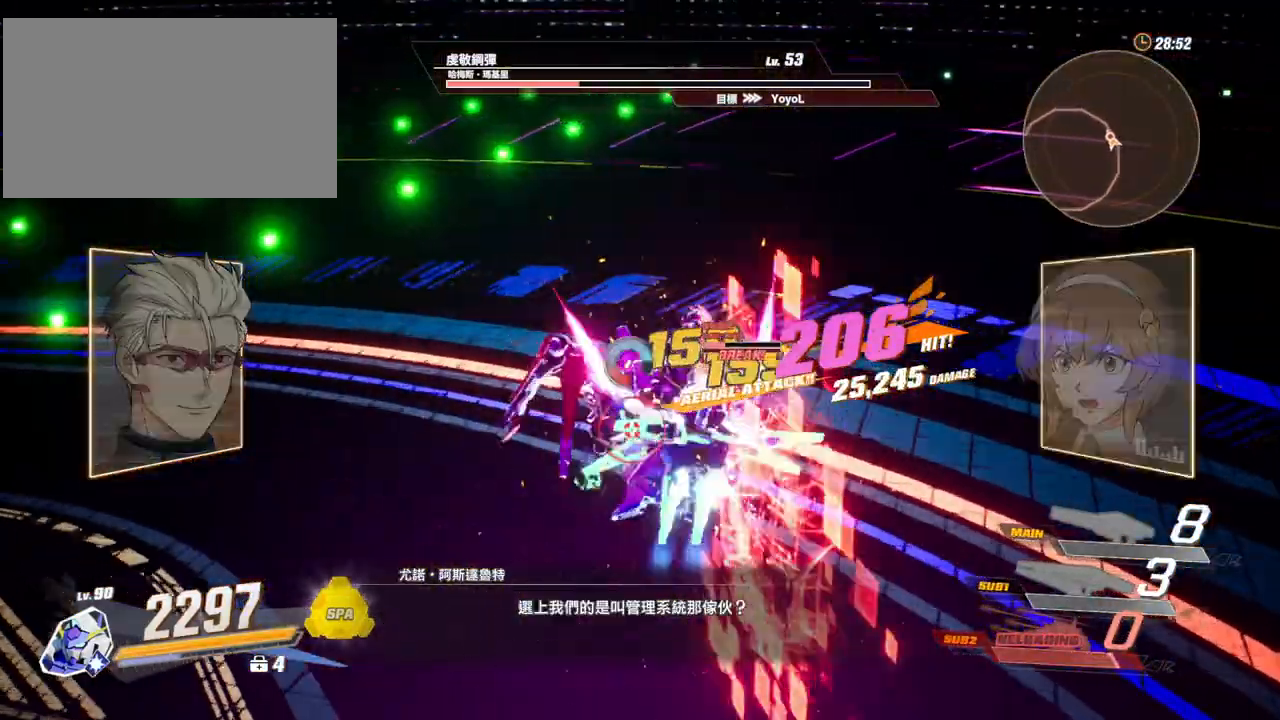
{"keys": [], "mouse": ["left"], "events": [[33, "mouse_left", "down"], [117, "mouse_left", "up"], [167, "mouse_left", "down"], [267, "mouse_left", "up"], [317, "mouse_left", "down"], [400, "mouse_left", "up"], [450, "mouse_left", "down"]]}
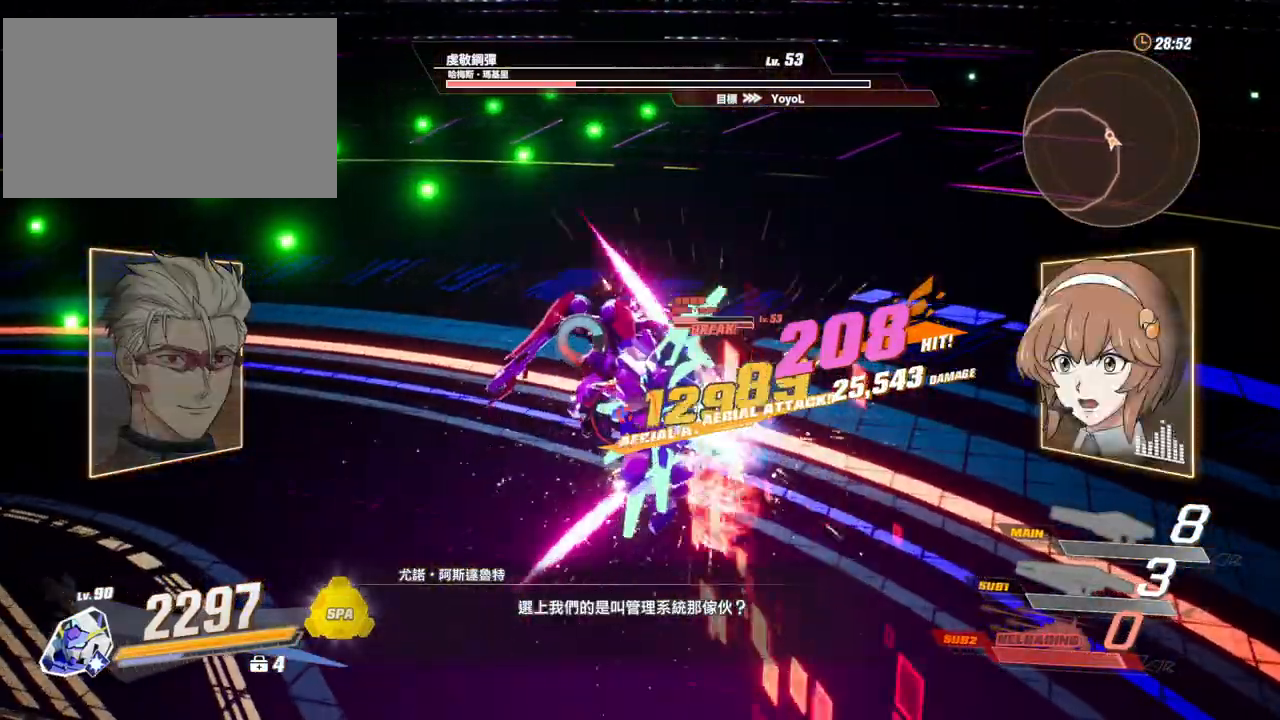
{"keys": [], "mouse": [], "events": [[50, "mouse_left", "up"], [83, "mouse_left", "down"], [183, "mouse_left", "up"], [233, "mouse_left", "down"], [317, "mouse_left", "up"], [367, "mouse_left", "down"], [467, "mouse_left", "up"]]}
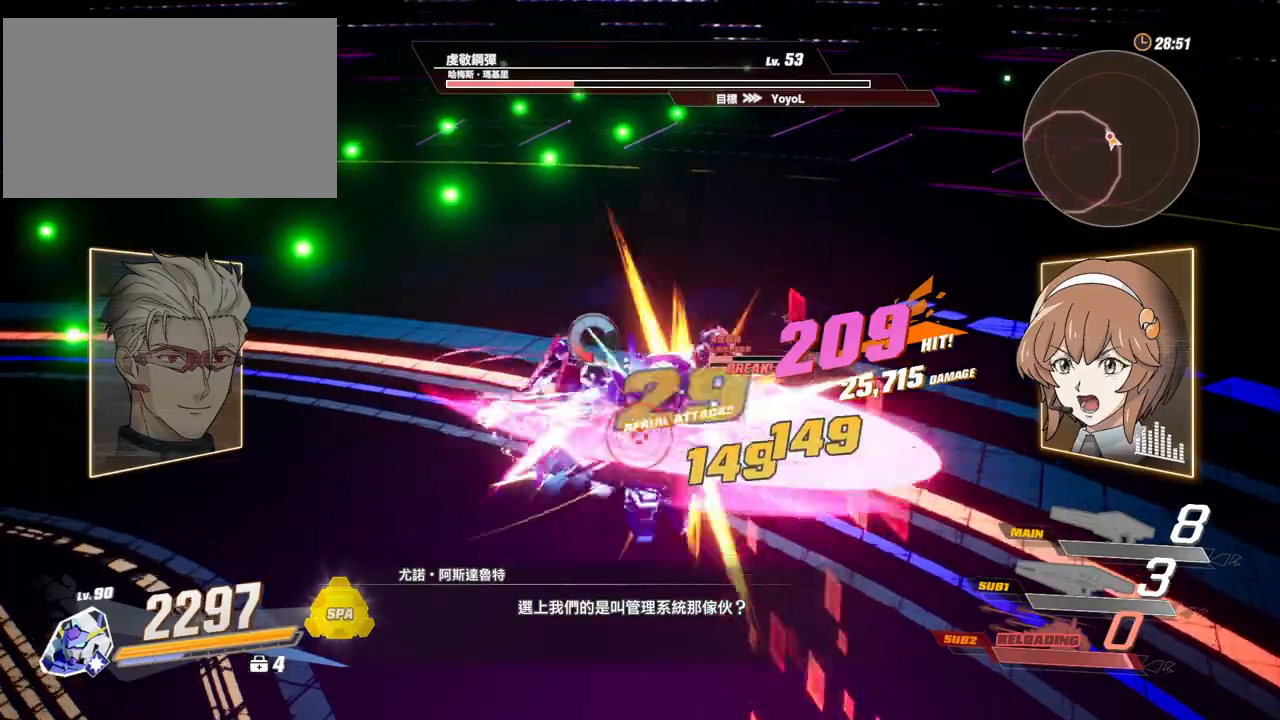
{"keys": ["s", "shift"], "mouse": [], "events": [[17, "mouse_left", "down"], [100, "mouse_left", "up"], [150, "mouse_left", "down"], [250, "mouse_left", "up"], [383, "s", "down"], [433, "shift", "down"]]}
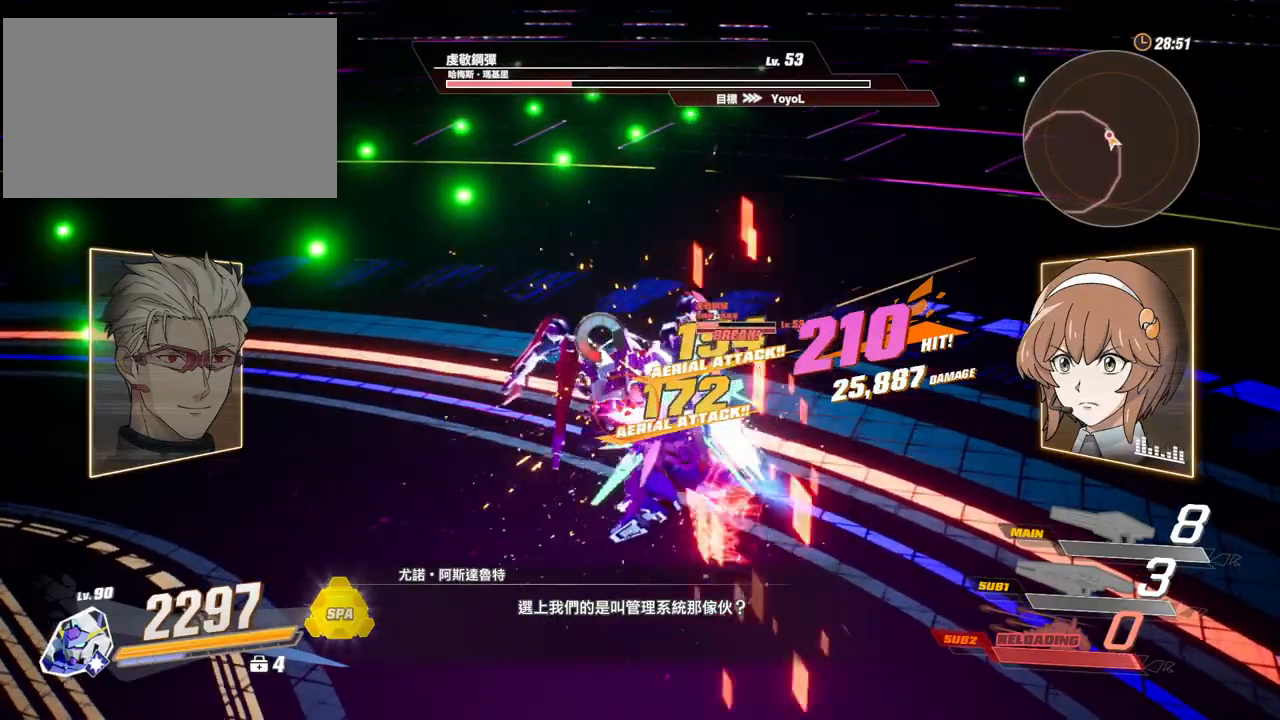
{"keys": [], "mouse": ["left"], "events": [[33, "mouse_left", "down"], [117, "mouse_left", "up"], [117, "s", "up"], [117, "shift", "up"], [167, "mouse_left", "down"], [267, "mouse_left", "up"], [317, "mouse_left", "down"], [400, "mouse_left", "up"], [450, "mouse_left", "down"]]}
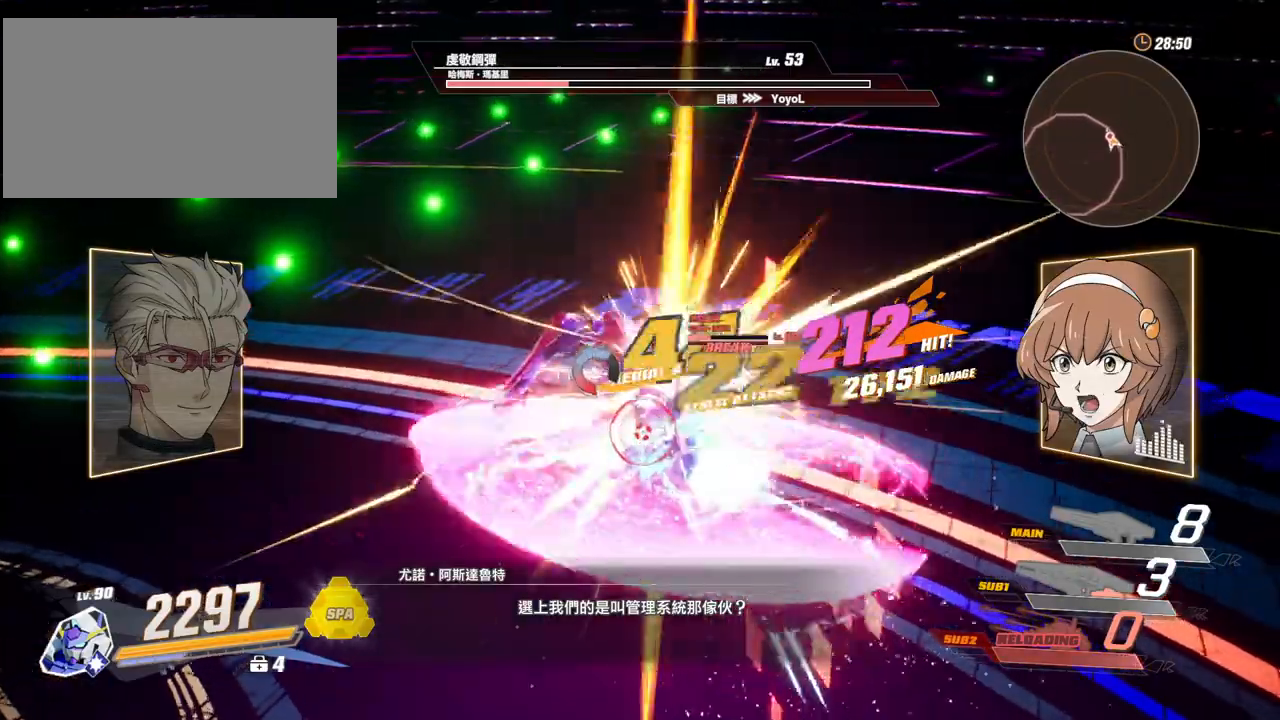
{"keys": [], "mouse": [], "events": [[50, "mouse_left", "up"], [83, "mouse_left", "down"], [183, "mouse_left", "up"], [233, "mouse_left", "down"], [333, "mouse_left", "up"], [367, "mouse_left", "down"], [467, "mouse_left", "up"]]}
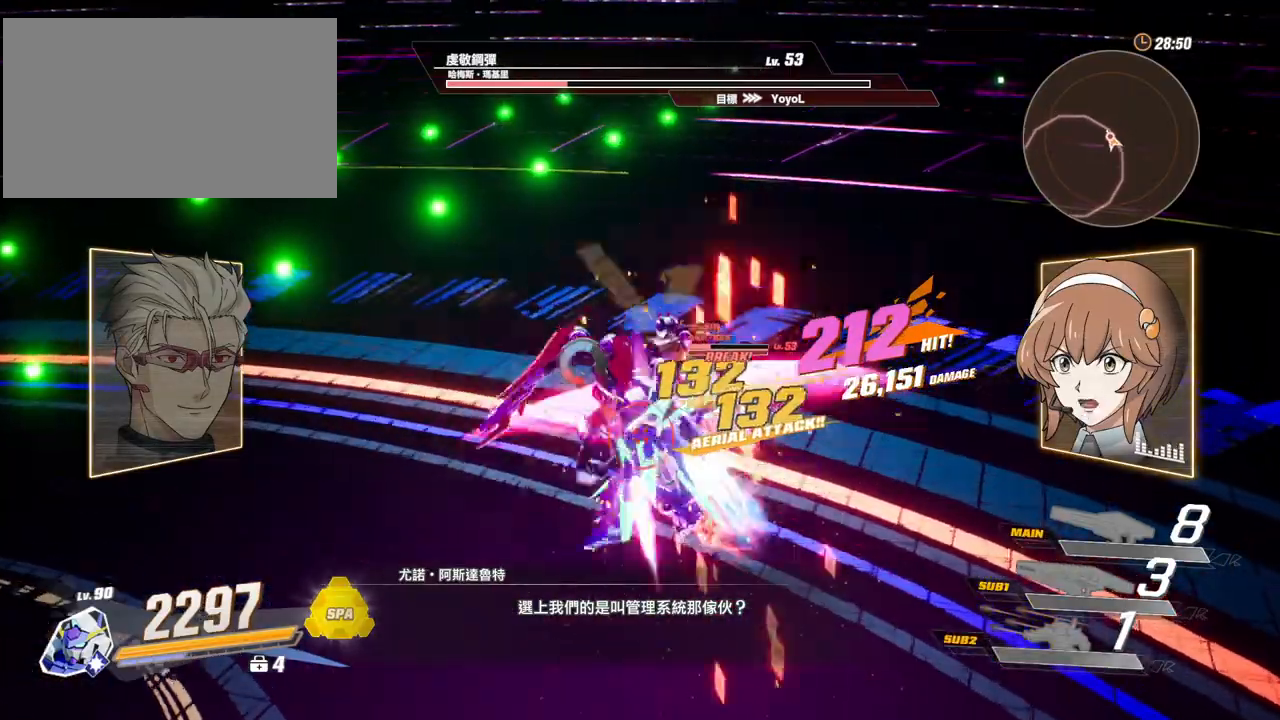
{"keys": [], "mouse": ["left"], "events": [[67, "mouse_left", "down"], [100, "mouse_left", "up"], [200, "mouse_left", "down"], [250, "mouse_left", "up"], [300, "mouse_left", "down"], [383, "mouse_left", "up"], [433, "mouse_left", "down"]]}
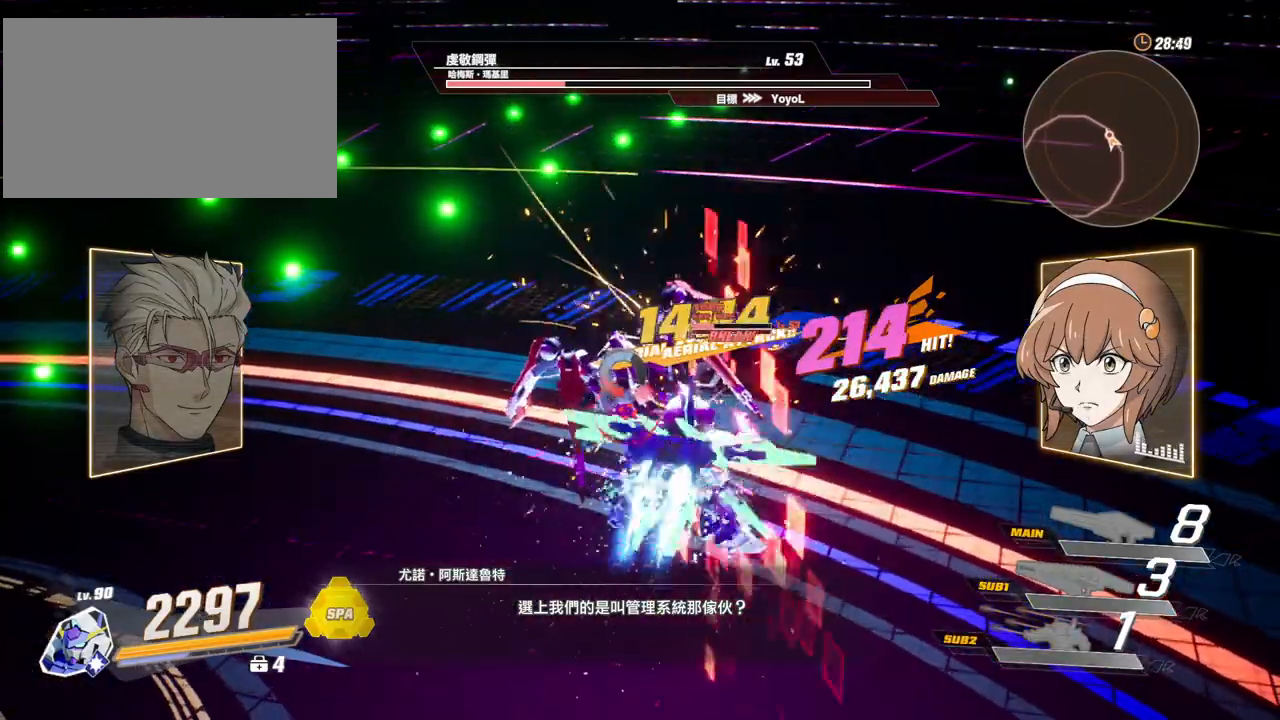
{"keys": [], "mouse": ["left"], "events": [[33, "mouse_left", "up"], [67, "mouse_left", "down"], [167, "mouse_left", "up"], [217, "mouse_left", "down"], [300, "mouse_left", "up"], [350, "mouse_left", "down"], [450, "mouse_left", "up"], [500, "mouse_left", "down"]]}
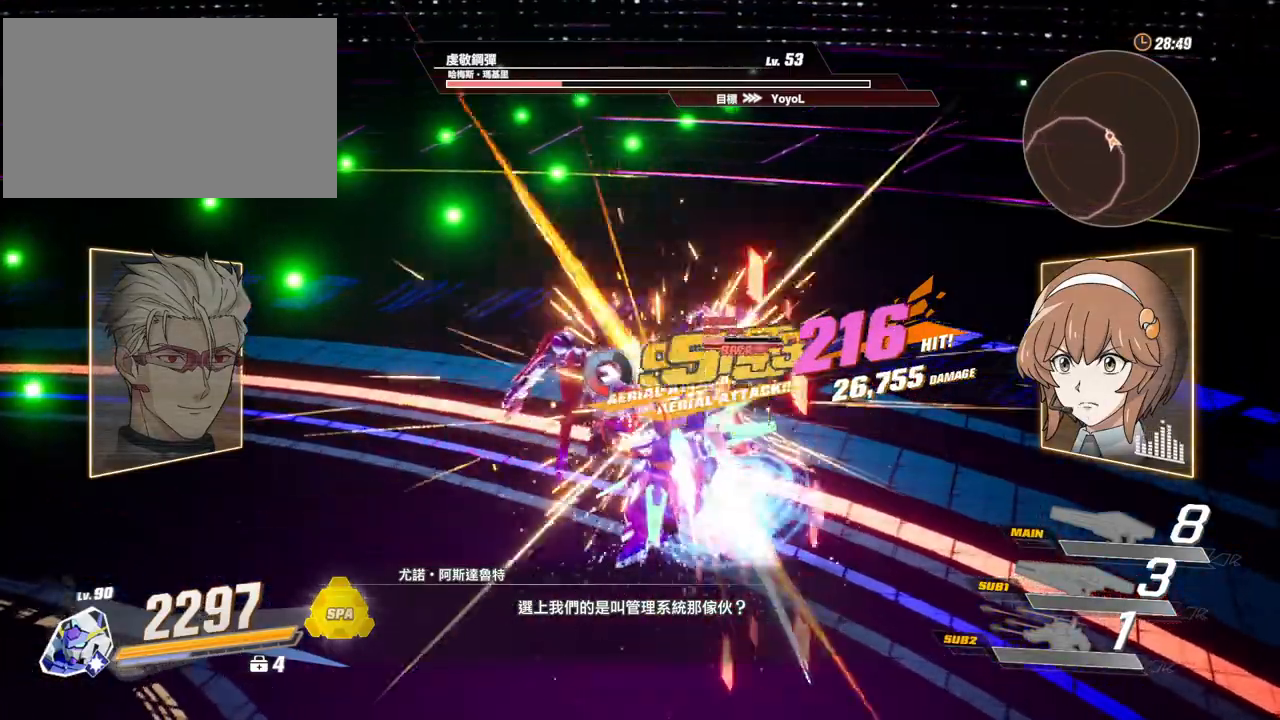
{"keys": [], "mouse": ["left"], "events": [[83, "mouse_left", "up"], [133, "mouse_left", "down"], [233, "mouse_left", "up"], [283, "mouse_left", "down"], [367, "mouse_left", "up"], [417, "mouse_left", "down"]]}
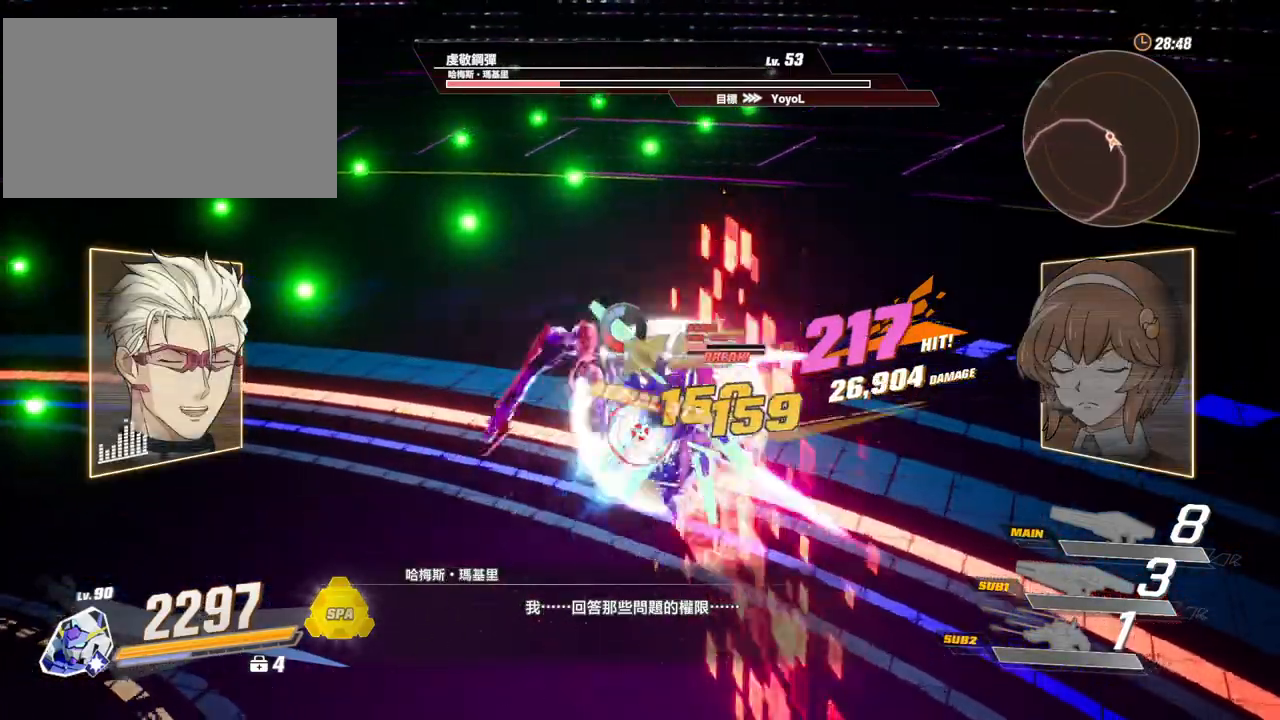
{"keys": [], "mouse": ["left"], "events": [[17, "mouse_left", "up"], [67, "mouse_left", "down"], [100, "mouse_left", "up"], [200, "mouse_left", "down"], [300, "mouse_left", "up"], [333, "mouse_left", "down"], [433, "mouse_left", "up"], [483, "mouse_left", "down"]]}
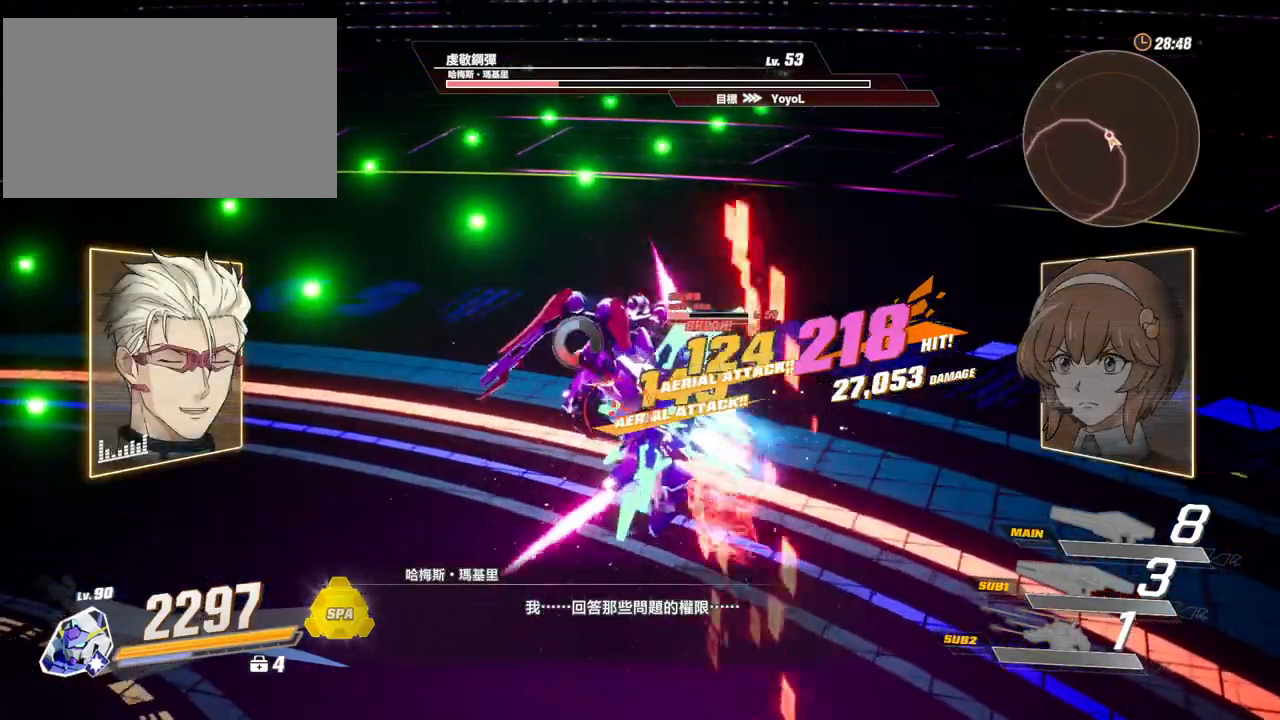
{"keys": [], "mouse": [], "events": [[67, "mouse_left", "up"], [167, "mouse_left", "down"], [217, "mouse_left", "up"], [267, "mouse_left", "down"], [350, "mouse_left", "up"], [400, "mouse_left", "down"], [500, "mouse_left", "up"]]}
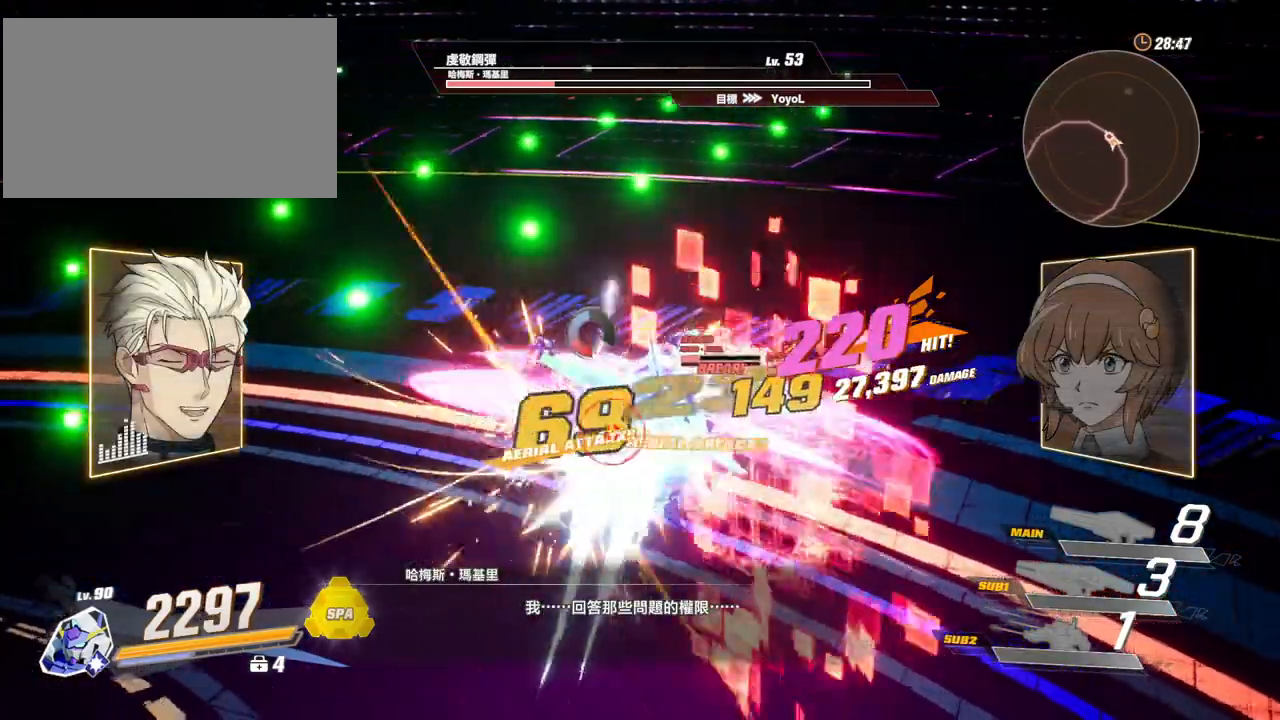
{"keys": ["s", "shift"], "mouse": ["left"], "events": [[33, "mouse_left", "down"], [133, "mouse_left", "up"], [233, "s", "down"], [283, "shift", "down"], [417, "mouse_left", "down"]]}
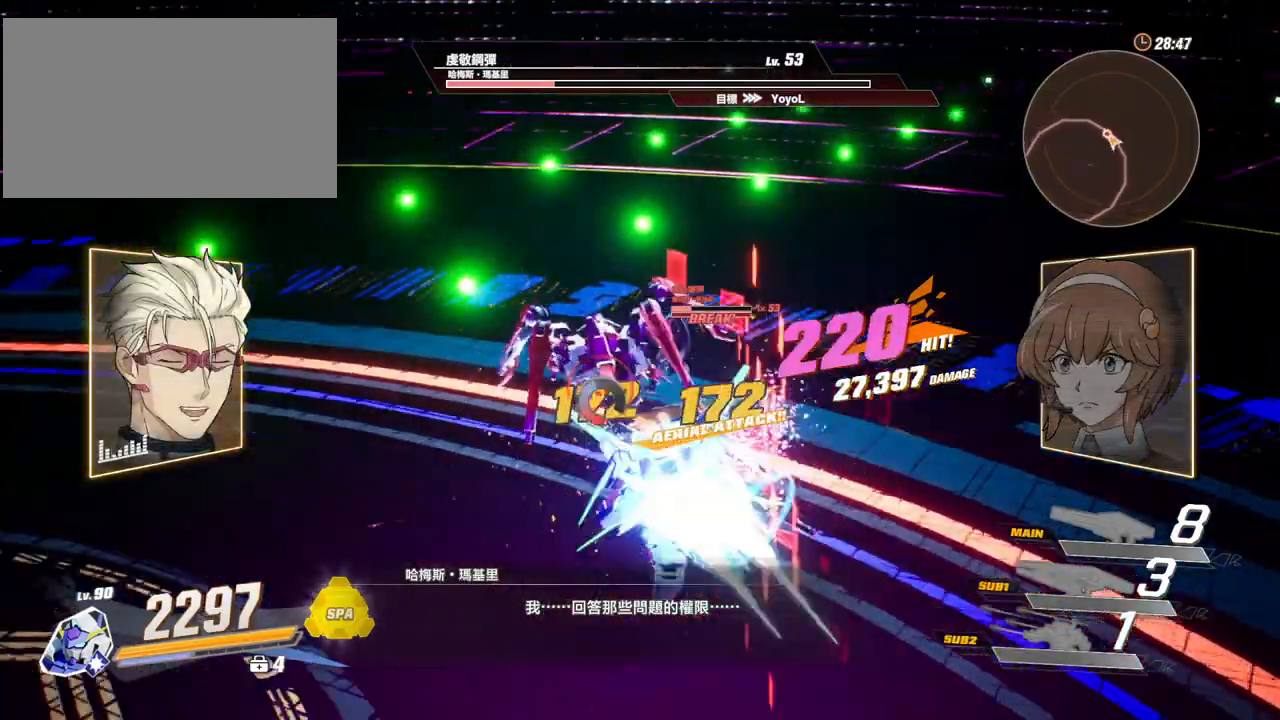
{"keys": [], "mouse": ["left"], "events": [[17, "s", "up"], [17, "shift", "up"], [100, "mouse_left", "up"], [150, "mouse_left", "down"], [250, "mouse_left", "up"], [283, "mouse_left", "down"], [383, "mouse_left", "up"], [433, "mouse_left", "down"]]}
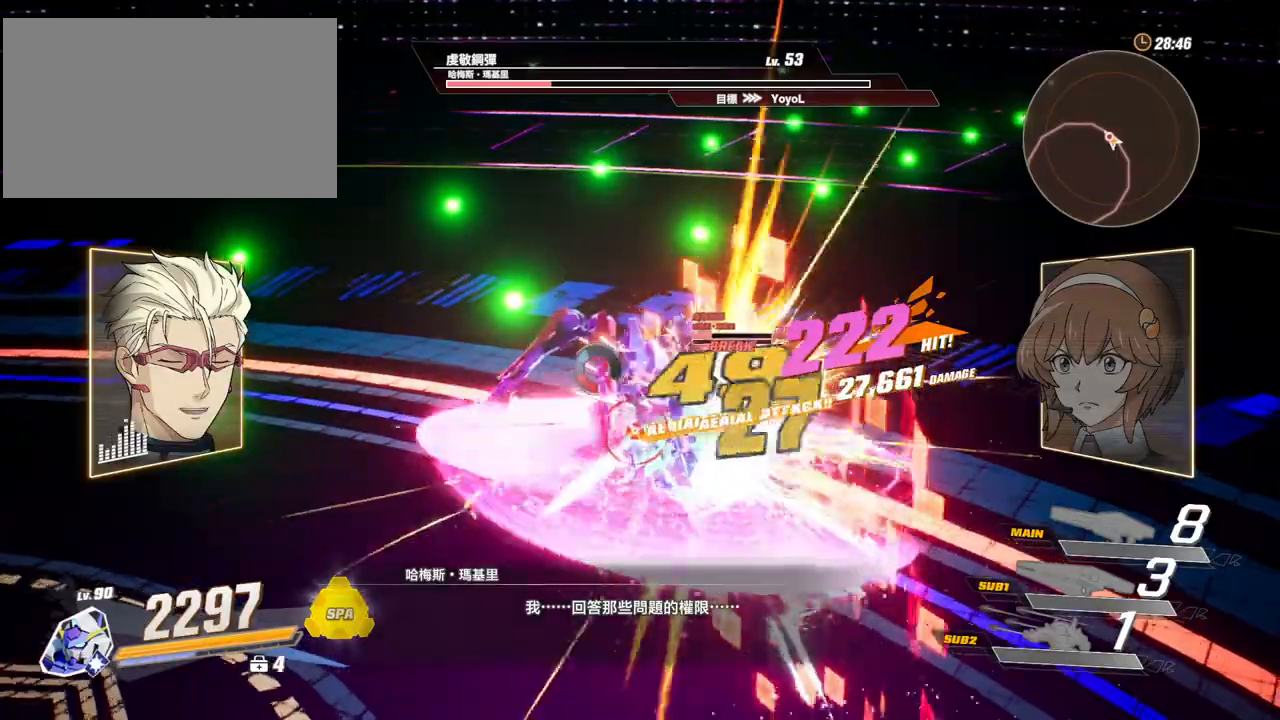
{"keys": [], "mouse": ["left"], "events": [[33, "mouse_left", "up"], [67, "mouse_left", "down"], [167, "mouse_left", "up"], [217, "mouse_left", "down"], [317, "mouse_left", "up"], [350, "mouse_left", "down"], [450, "mouse_left", "up"], [500, "mouse_left", "down"]]}
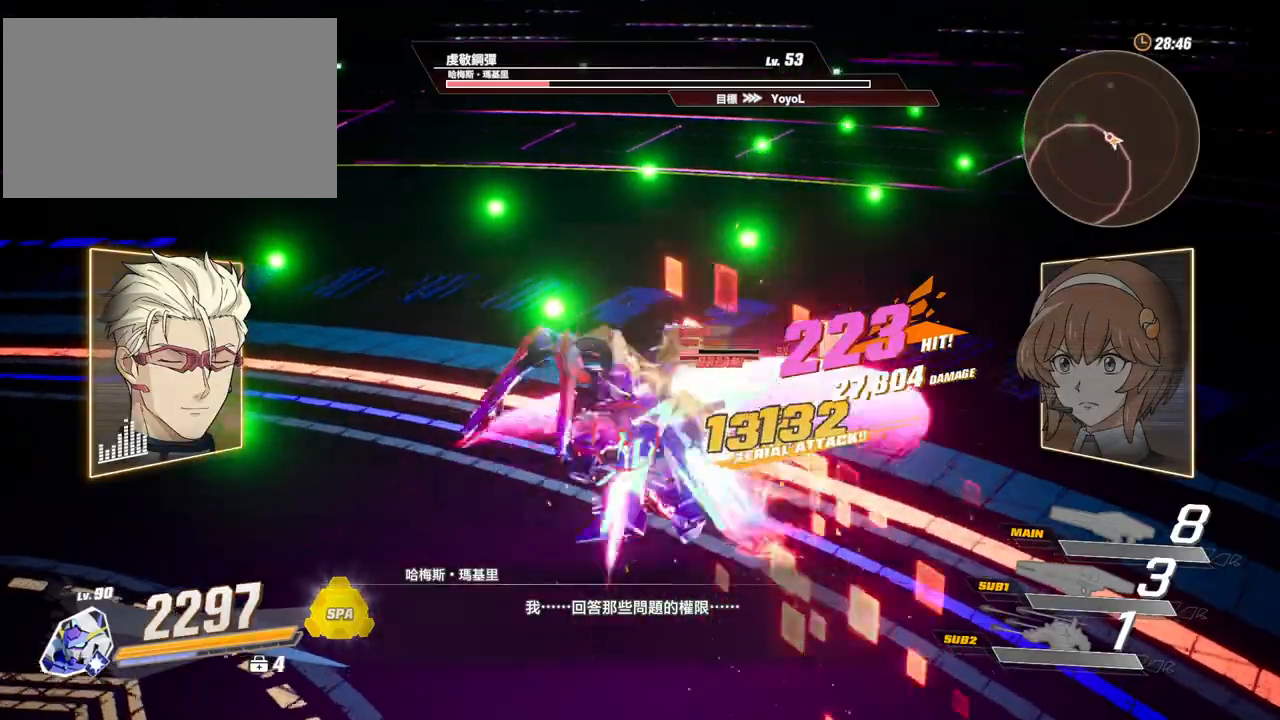
{"keys": [], "mouse": ["left"], "events": [[83, "mouse_left", "up"], [133, "mouse_left", "down"], [233, "mouse_left", "up"], [317, "mouse_left", "down"], [367, "mouse_left", "up"], [417, "mouse_left", "down"]]}
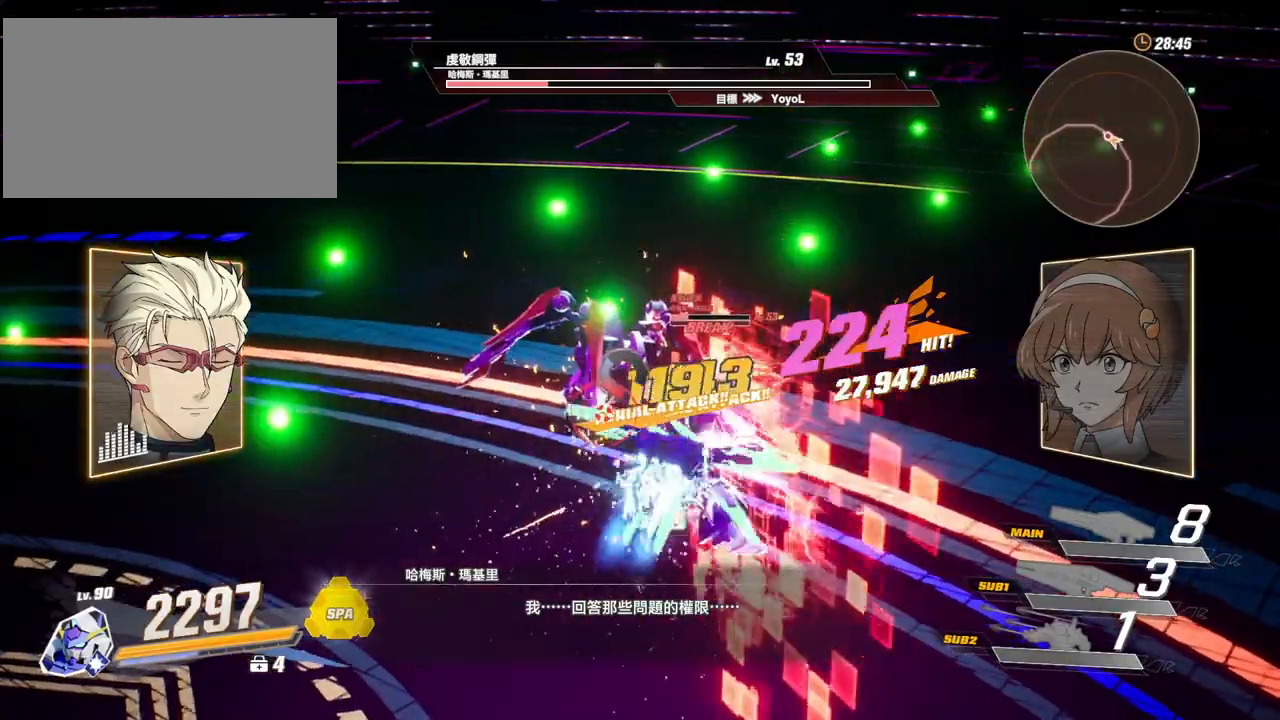
{"keys": ["c"], "mouse": [], "events": [[17, "mouse_left", "up"], [50, "mouse_left", "down"], [150, "mouse_left", "up"], [200, "mouse_left", "down"], [283, "c", "down"], [283, "mouse_left", "up"], [383, "c", "up"], [433, "c", "down"]]}
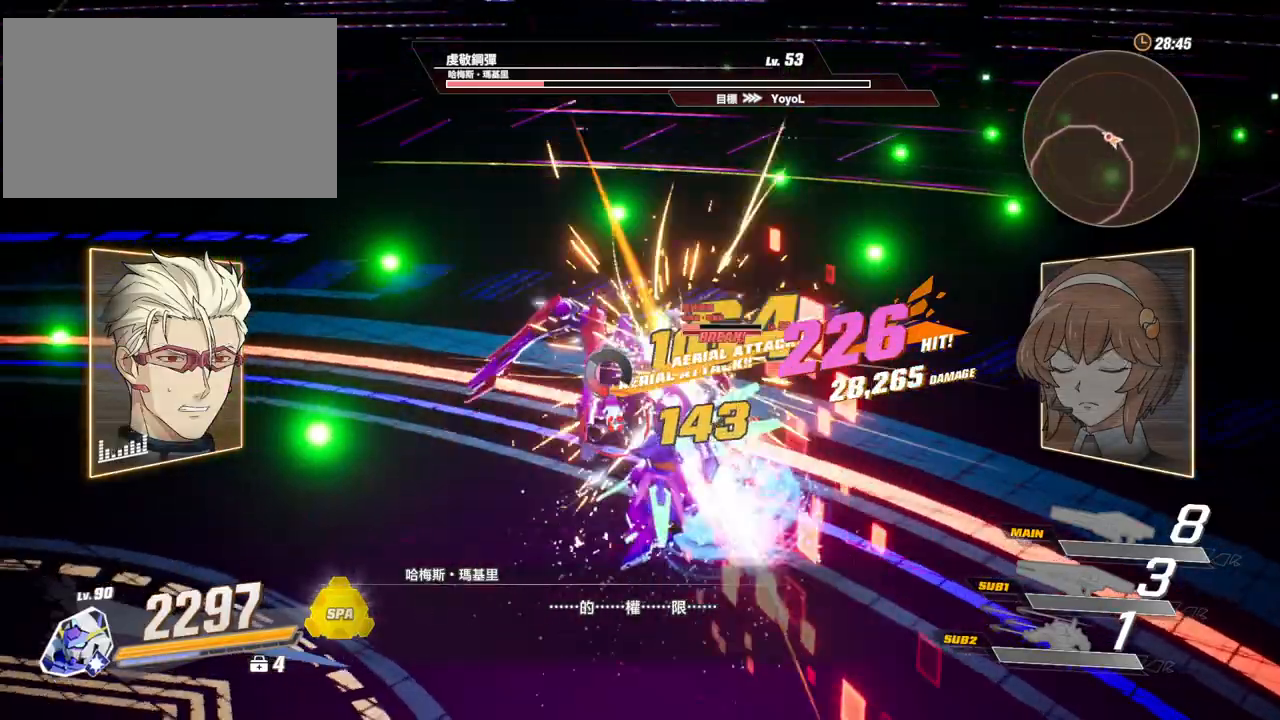
{"keys": [], "mouse": [], "events": [[33, "c", "up"], [83, "c", "down"], [167, "c", "up"], [217, "c", "down"], [267, "c", "up"], [350, "c", "down"], [450, "c", "up"]]}
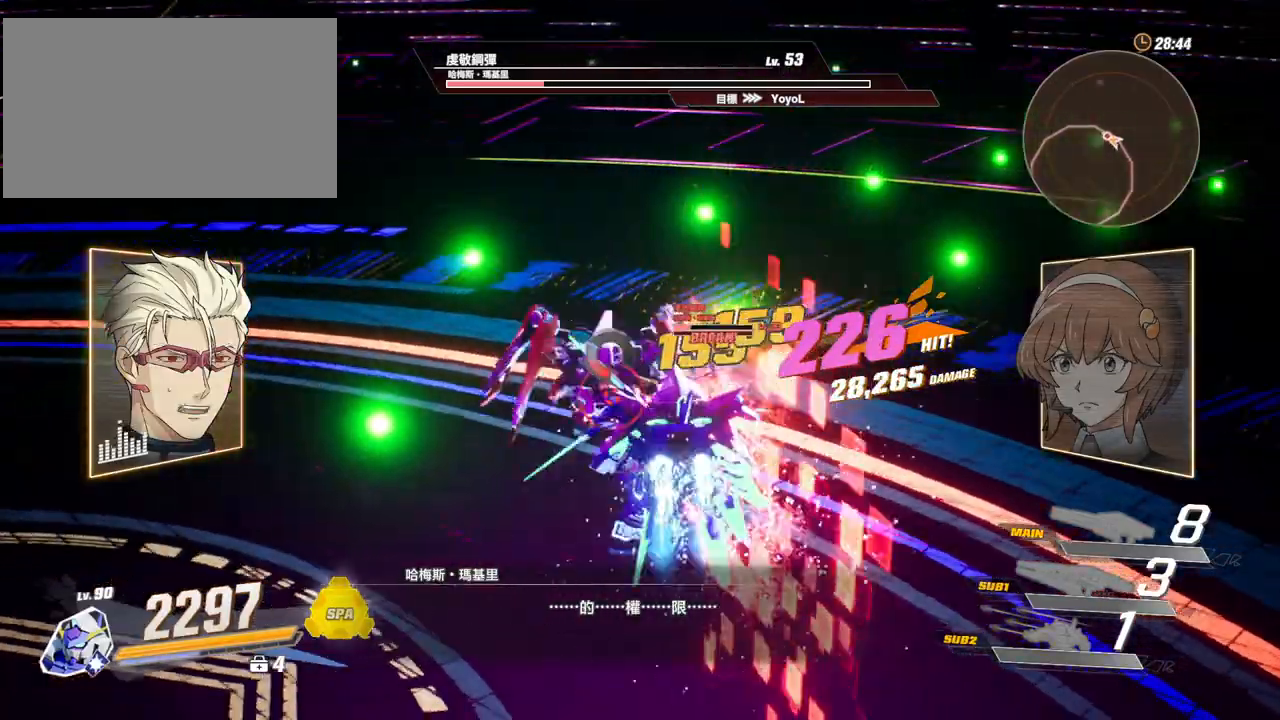
{"keys": ["f"], "mouse": [], "events": [[50, "f", "down"], [83, "f", "up"], [183, "f", "down"], [233, "f", "up"], [283, "f", "down"], [367, "f", "up"], [417, "f", "down"]]}
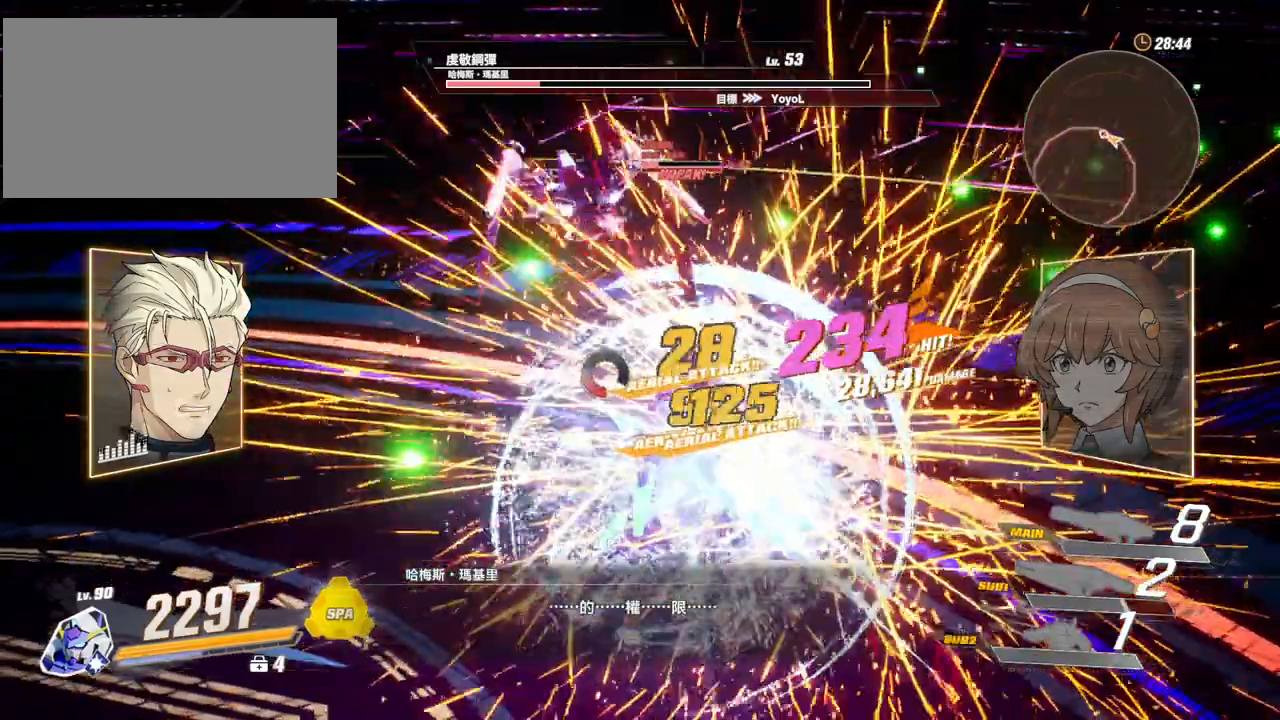
{"keys": [], "mouse": [], "events": [[17, "f", "up"], [50, "f", "down"], [100, "f", "up"], [250, "v", "down"], [333, "v", "up"], [433, "v", "down"], [483, "v", "up"]]}
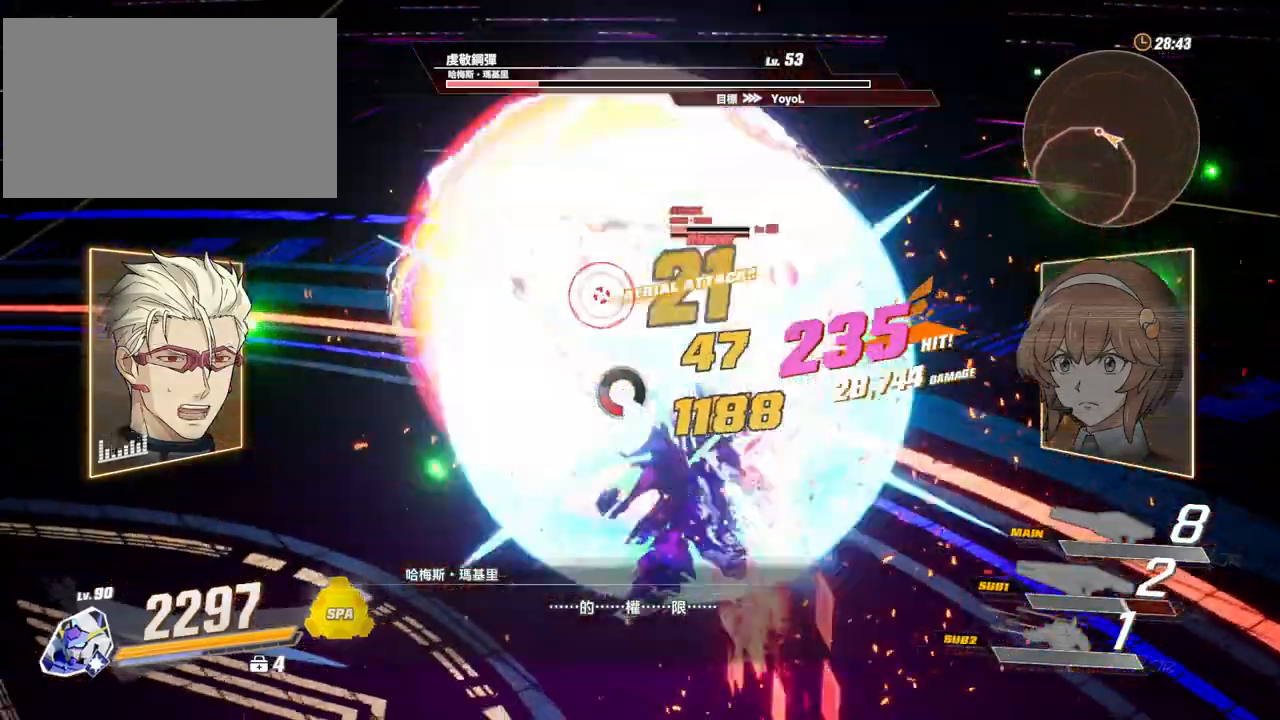
{"keys": ["v"], "mouse": [], "events": [[67, "v", "down"], [117, "v", "up"], [217, "v", "down"], [267, "v", "up"], [350, "v", "down"], [400, "v", "up"], [500, "v", "down"]]}
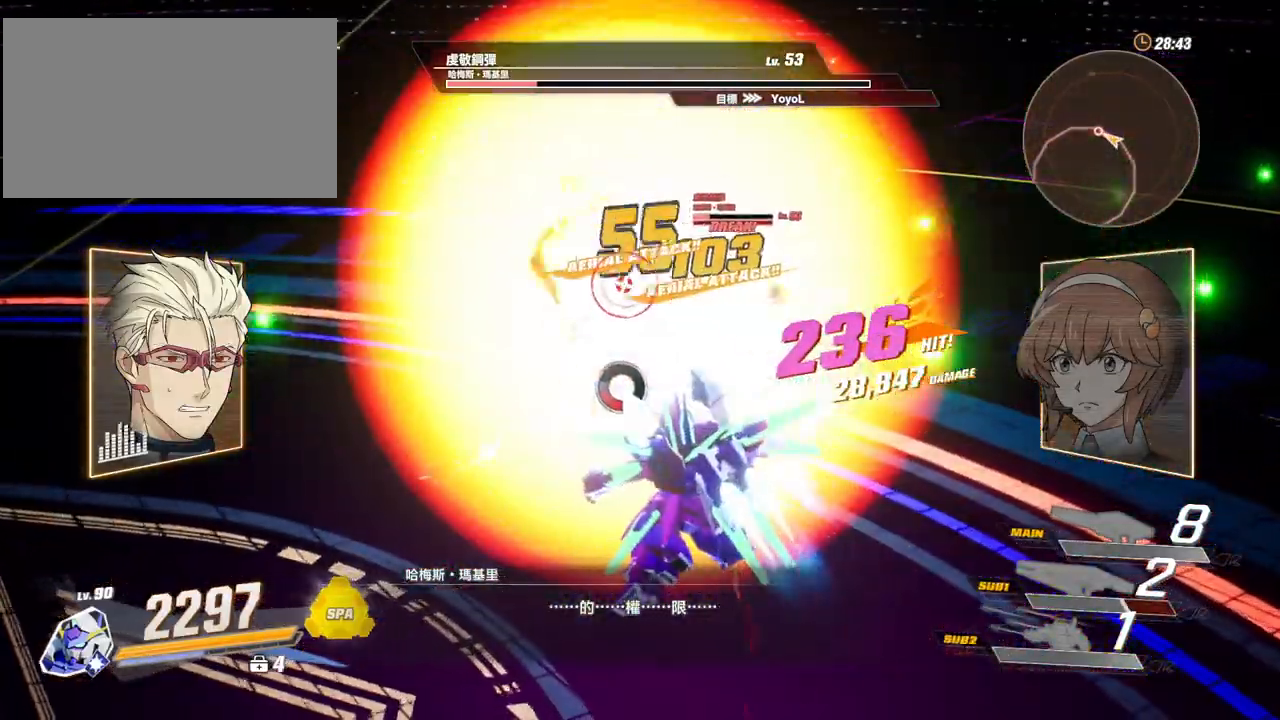
{"keys": [], "mouse": [], "events": [[50, "v", "up"], [133, "v", "down"], [183, "v", "up"], [283, "v", "down"], [317, "v", "up"], [417, "v", "down"], [467, "v", "up"]]}
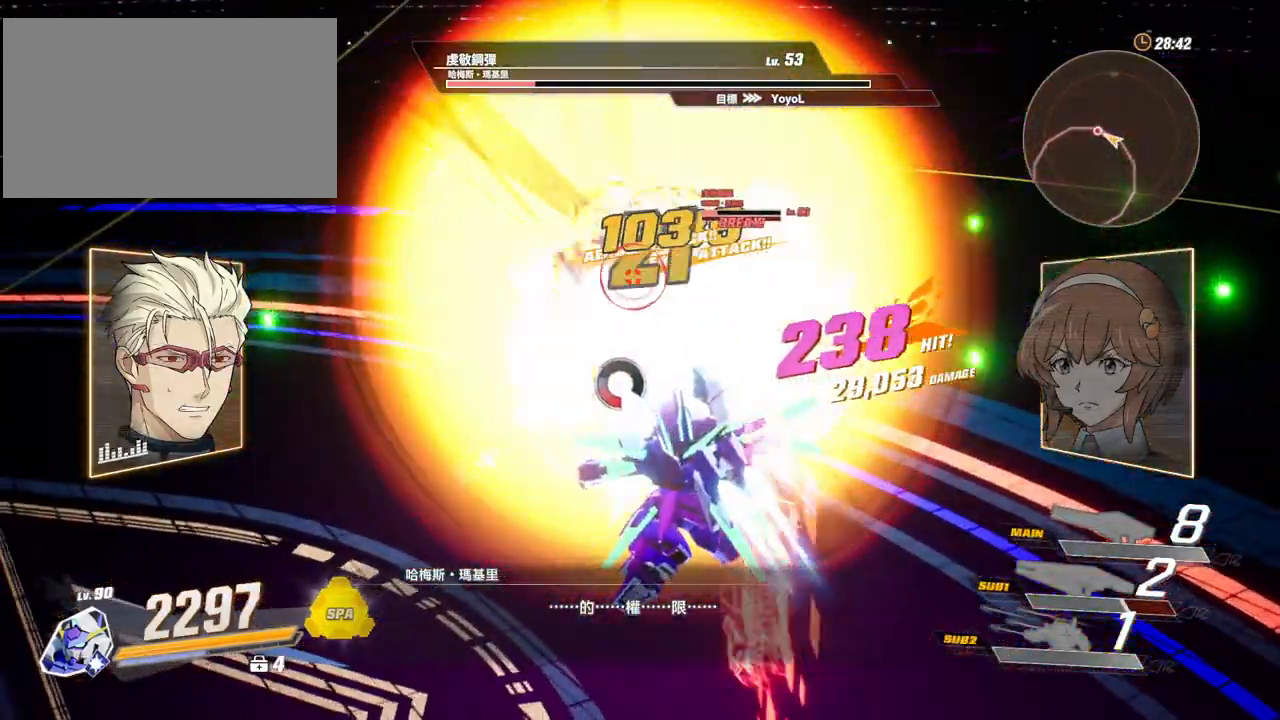
{"keys": ["v"], "mouse": [], "events": [[17, "v", "down"], [100, "v", "up"], [200, "v", "down"], [250, "v", "up"], [333, "v", "down"], [383, "v", "up"], [483, "v", "down"]]}
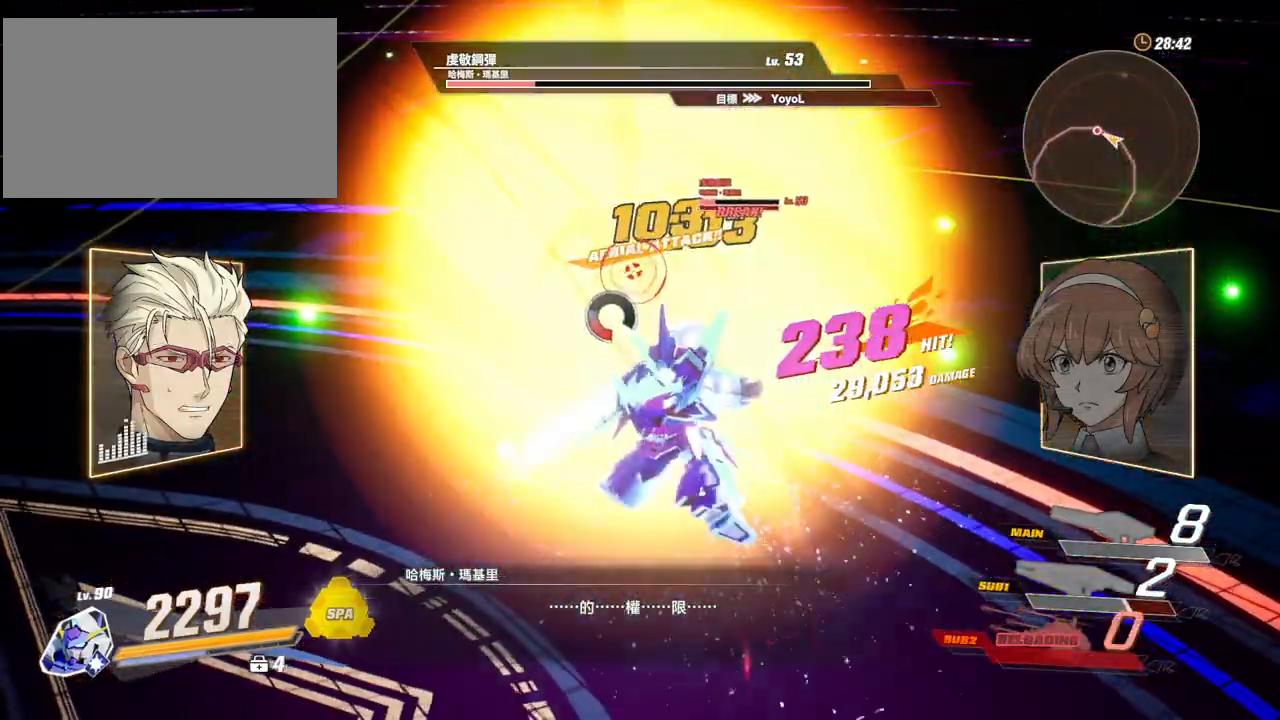
{"keys": [], "mouse": ["left"], "events": [[33, "v", "up"], [67, "mouse_left", "down"], [117, "mouse_left", "up"], [167, "mouse_left", "down"], [267, "mouse_left", "up"], [300, "mouse_left", "down"], [400, "mouse_left", "up"], [450, "mouse_left", "down"]]}